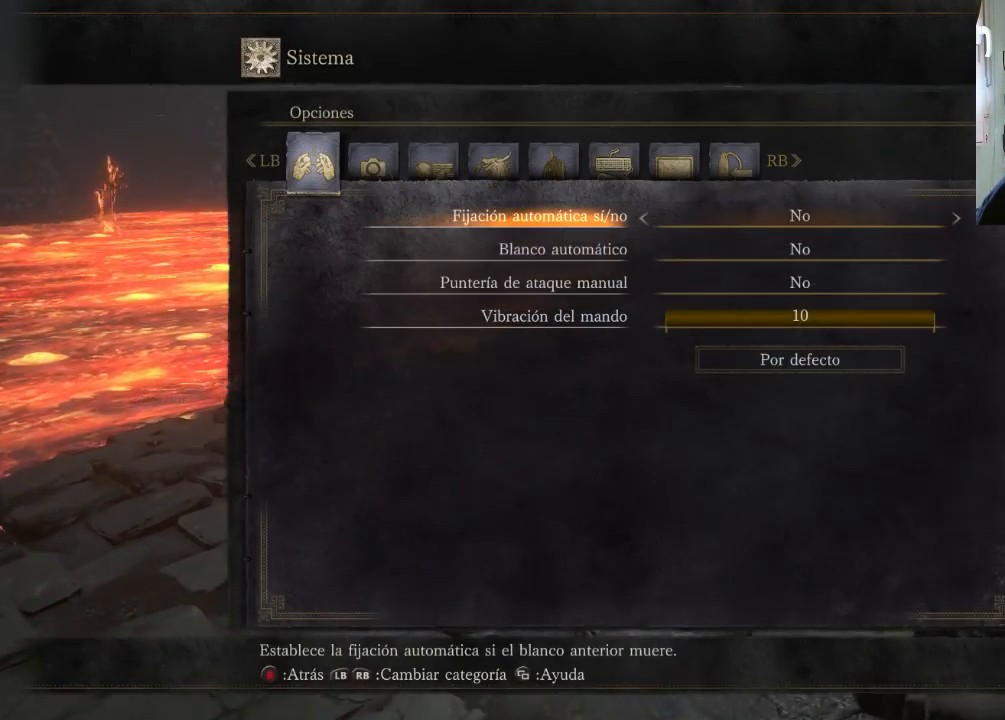
Gameplay with a controller (PlayStation layout); each line is a JSON object with the inputs held at the frame after it. "events" lists button and stick changes between this image and that frame as [ms after this image, input, new state], when the widget could be followed in between. Not read: L2 L3 R2 R3.
{"buttons": [], "left_stick": "center", "right_stick": "center", "events": [[67, "DPAD_LEFT", "down"], [133, "DPAD_LEFT", "up"]]}
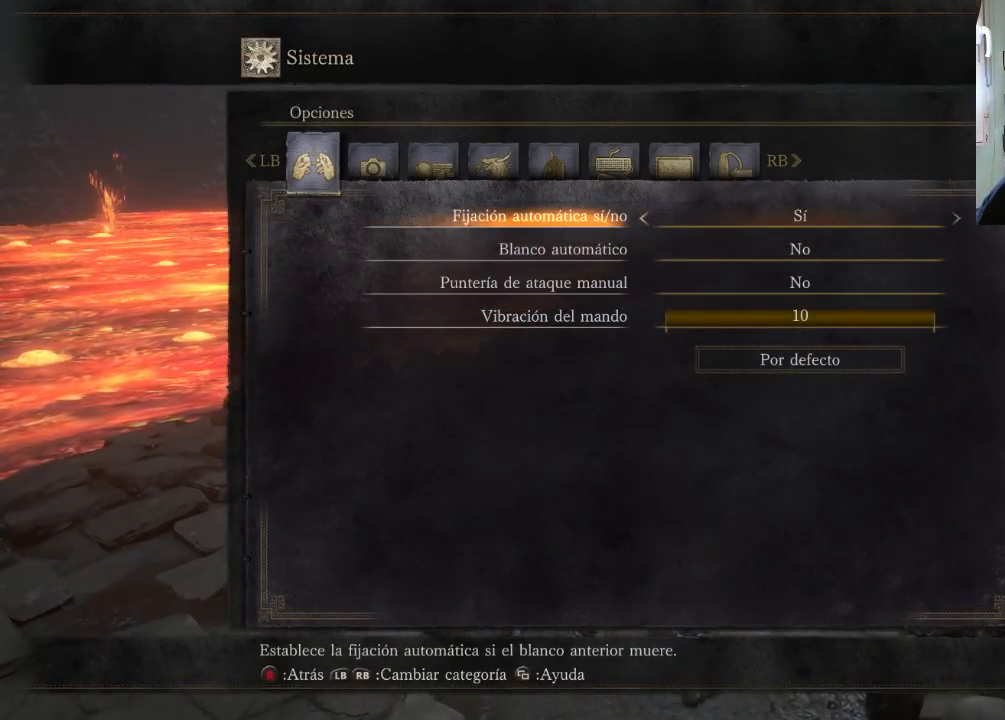
{"buttons": [], "left_stick": "center", "right_stick": "center", "events": [[67, "DPAD_RIGHT", "down"], [200, "DPAD_RIGHT", "up"]]}
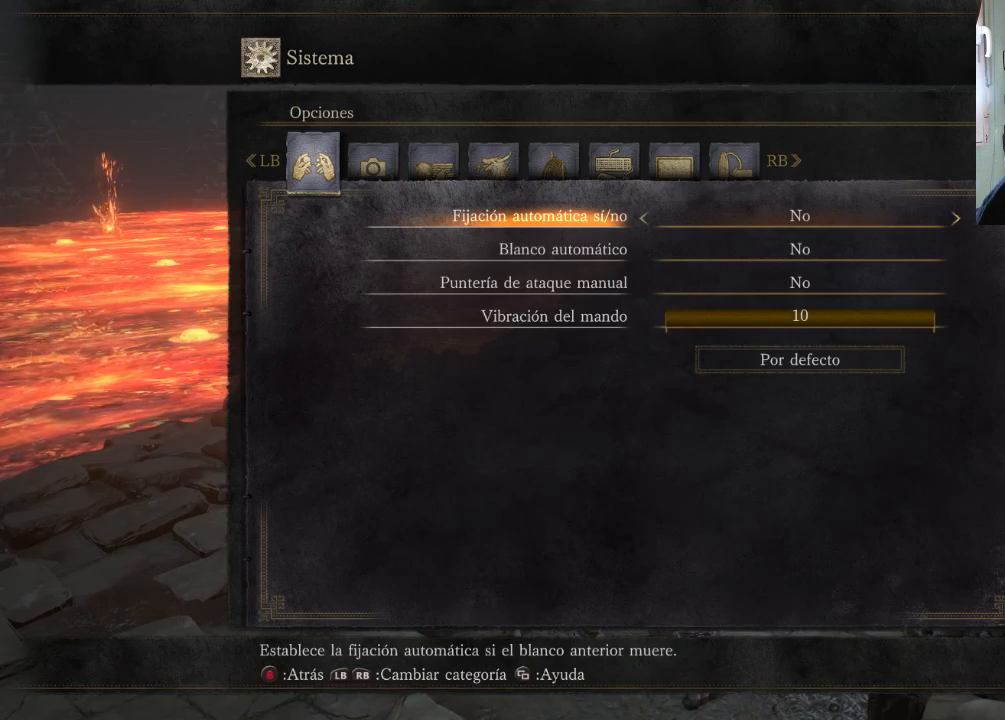
{"buttons": ["DPAD_LEFT"], "left_stick": "center", "right_stick": "center", "events": [[33, "L1", "down"], [100, "L1", "up"], [233, "CROSS", "down"], [333, "CROSS", "up"], [433, "DPAD_LEFT", "down"]]}
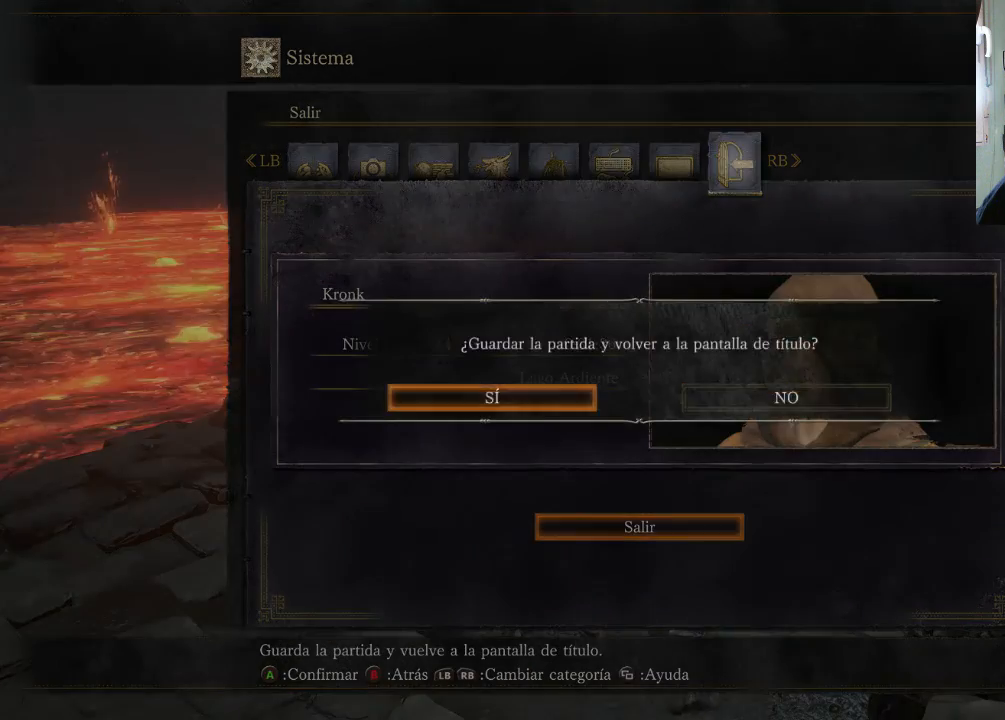
{"buttons": [], "left_stick": "center", "right_stick": "center", "events": [[67, "DPAD_LEFT", "up"], [100, "CROSS", "down"], [233, "CROSS", "up"]]}
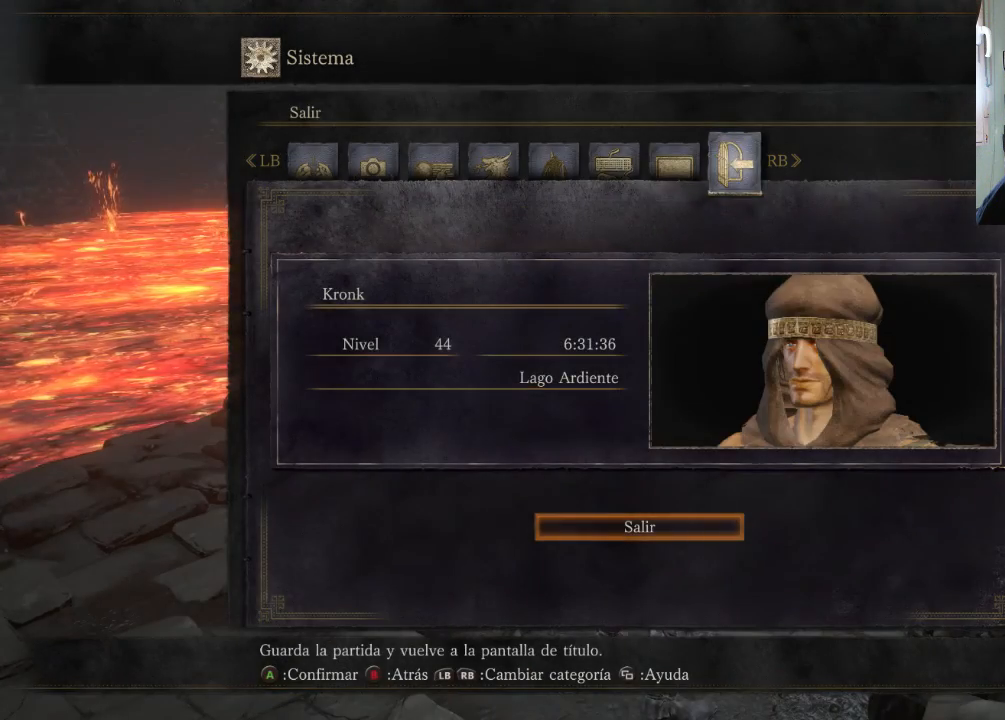
{"buttons": [], "left_stick": "center", "right_stick": "center", "events": []}
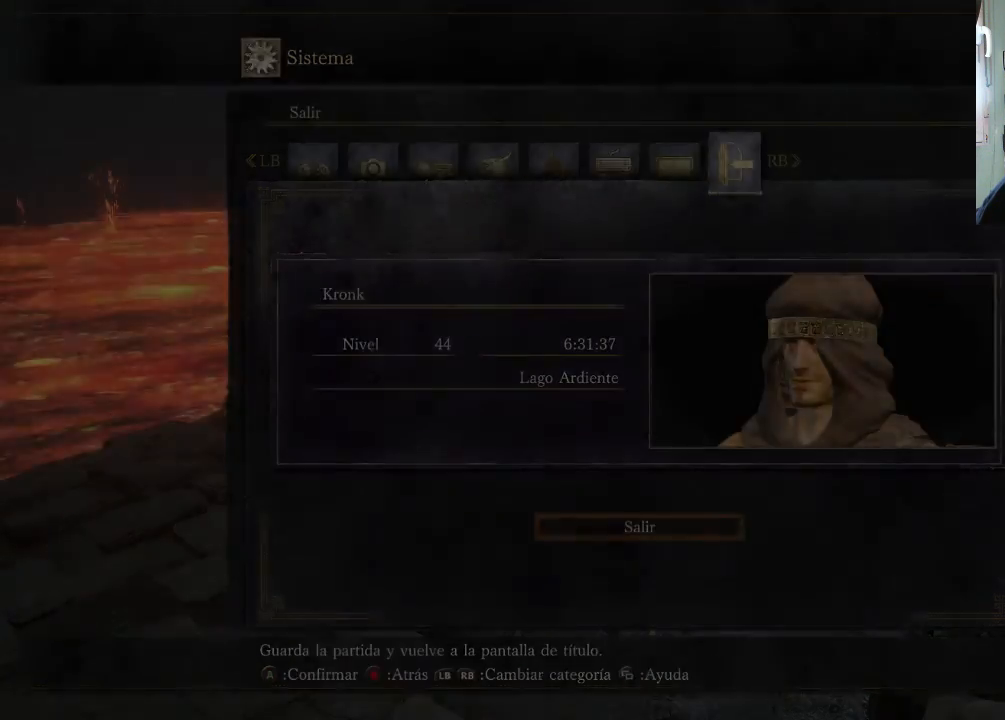
{"buttons": [], "left_stick": "center", "right_stick": "center", "events": []}
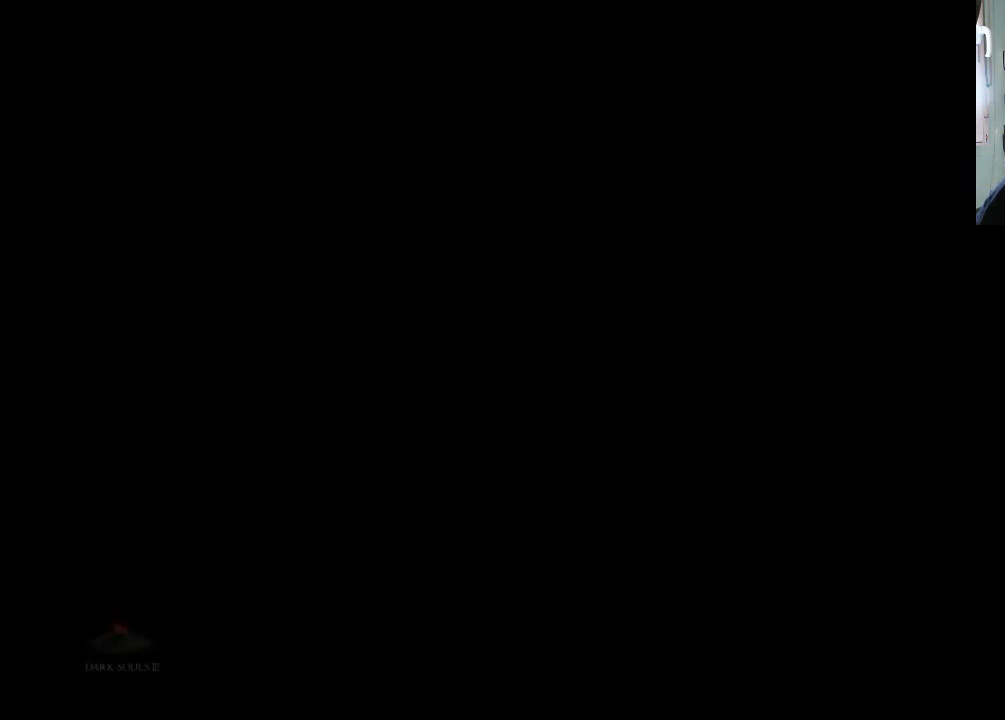
{"buttons": [], "left_stick": "center", "right_stick": "center", "events": []}
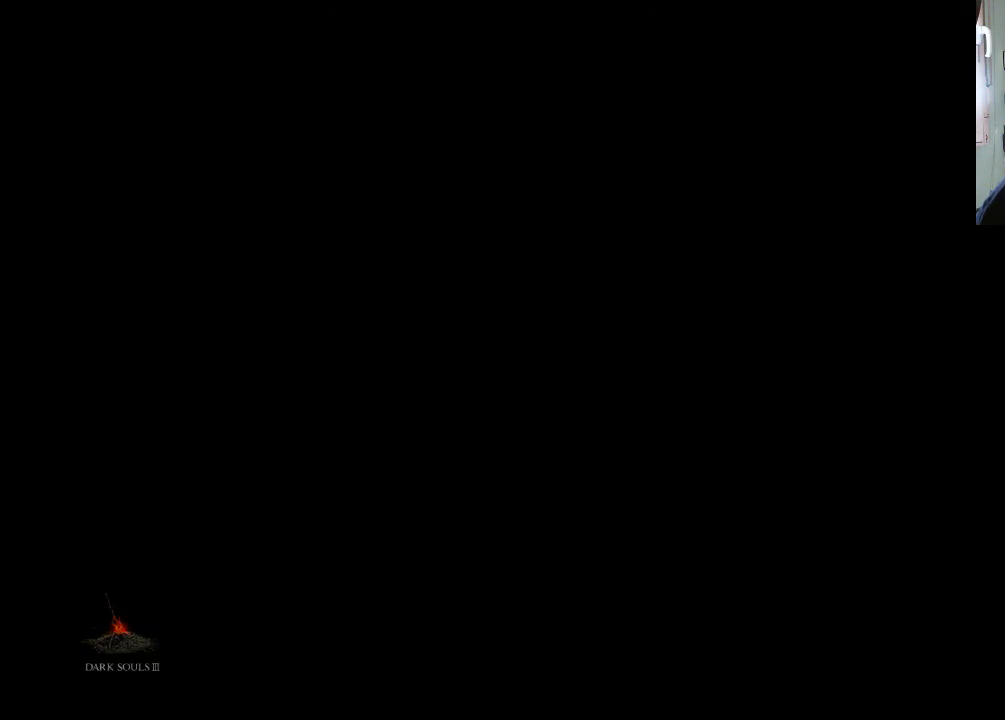
{"buttons": [], "left_stick": "center", "right_stick": "center", "events": [[367, "CROSS", "down"], [467, "CROSS", "up"]]}
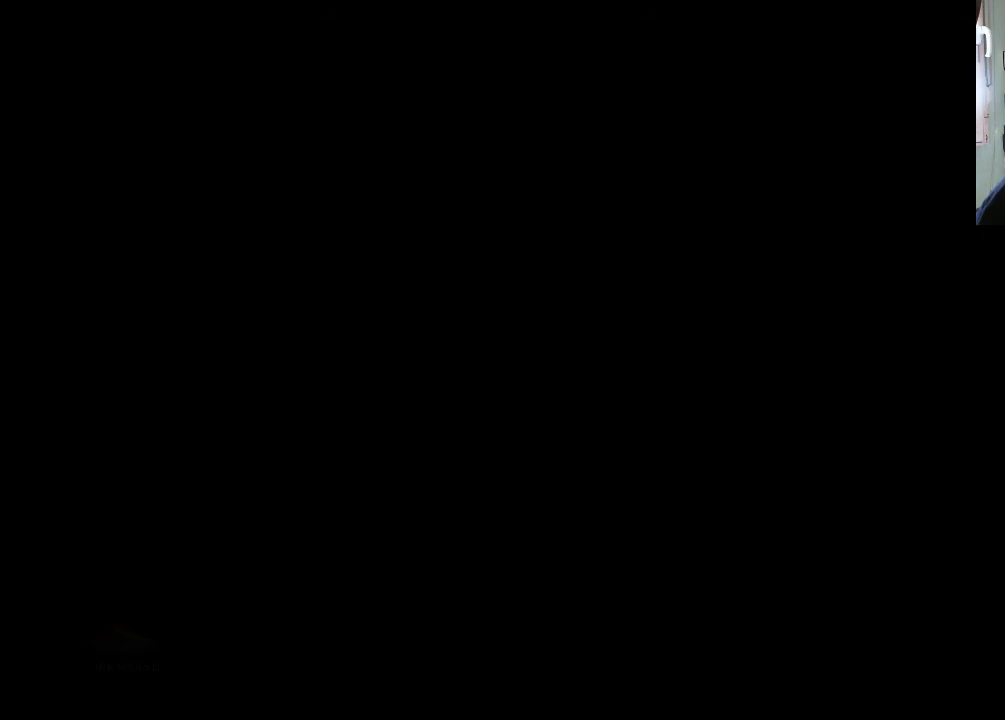
{"buttons": ["CROSS"], "left_stick": "center", "right_stick": "center", "events": [[67, "CROSS", "down"], [167, "CROSS", "up"], [200, "CROSS", "down"], [300, "CROSS", "up"], [333, "CROSS", "down"], [433, "CROSS", "up"], [500, "CROSS", "down"]]}
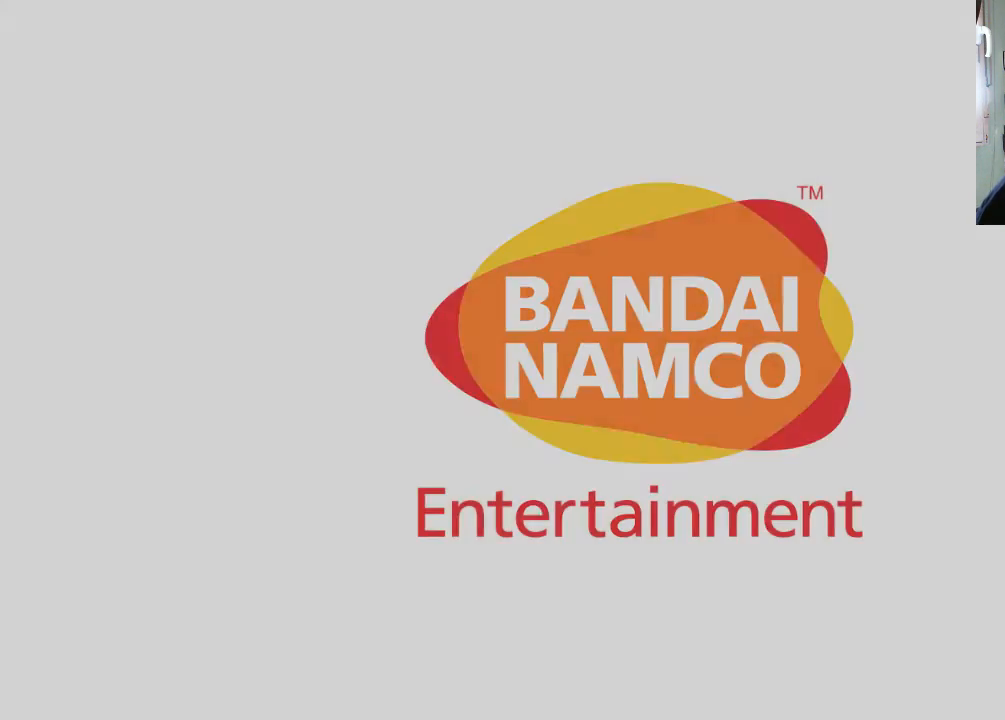
{"buttons": ["CROSS"], "left_stick": "center", "right_stick": "center", "events": [[100, "CROSS", "up"], [167, "CROSS", "down"], [267, "CROSS", "up"], [333, "CROSS", "down"], [400, "CROSS", "up"], [500, "CROSS", "down"]]}
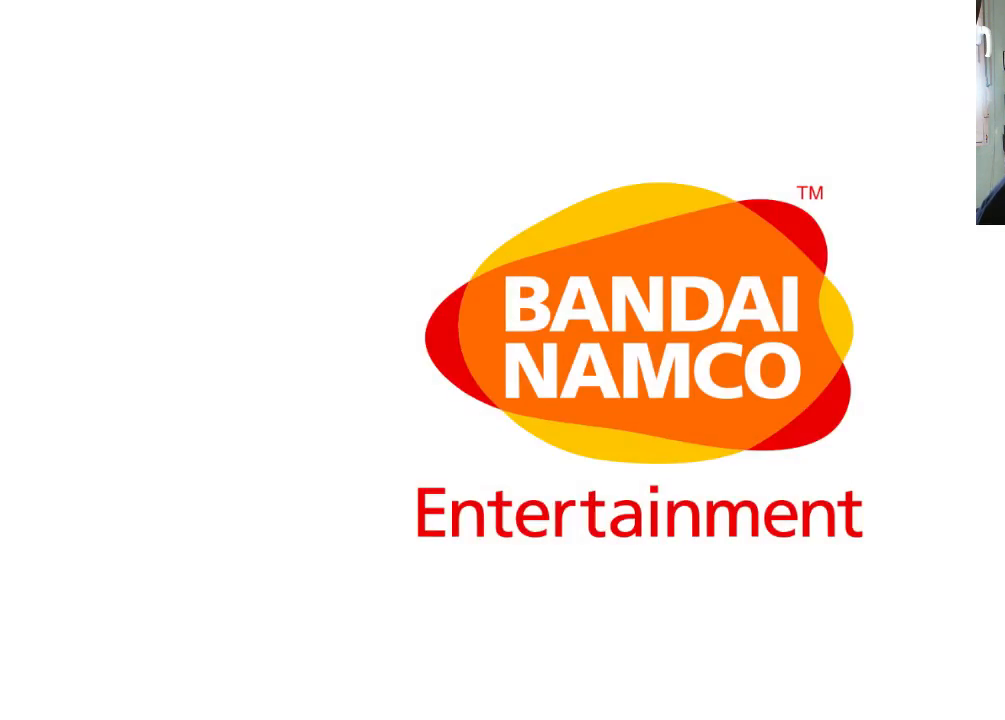
{"buttons": ["CROSS"], "left_stick": "center", "right_stick": "center", "events": [[67, "CROSS", "up"], [167, "CROSS", "down"], [233, "CROSS", "up"], [333, "CROSS", "down"], [400, "CROSS", "up"], [500, "CROSS", "down"]]}
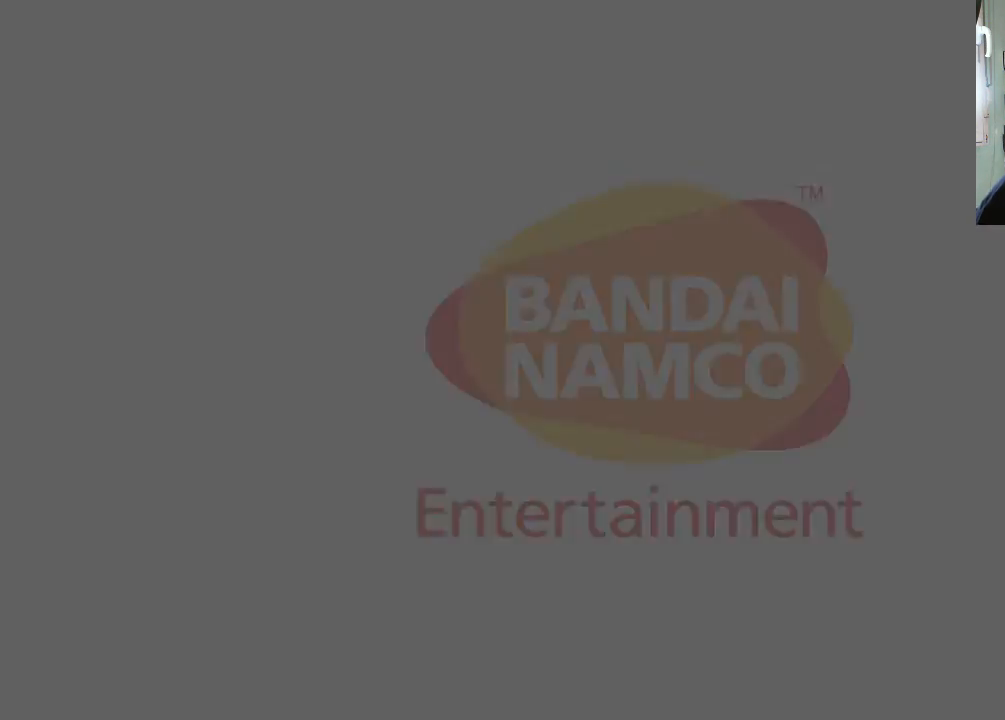
{"buttons": [], "left_stick": "center", "right_stick": "center", "events": [[100, "CROSS", "up"], [167, "CROSS", "down"], [267, "CROSS", "up"], [367, "CROSS", "down"], [467, "CROSS", "up"]]}
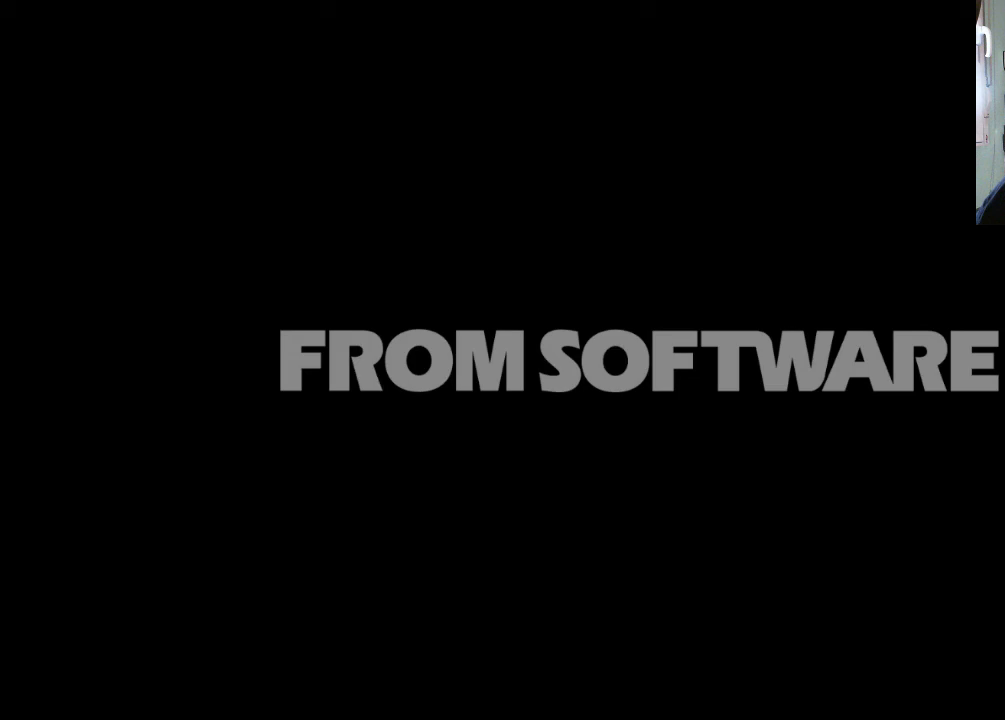
{"buttons": ["CROSS"], "left_stick": "center", "right_stick": "center", "events": [[100, "CROSS", "down"], [200, "CROSS", "up"], [300, "CROSS", "down"], [367, "CROSS", "up"], [500, "CROSS", "down"]]}
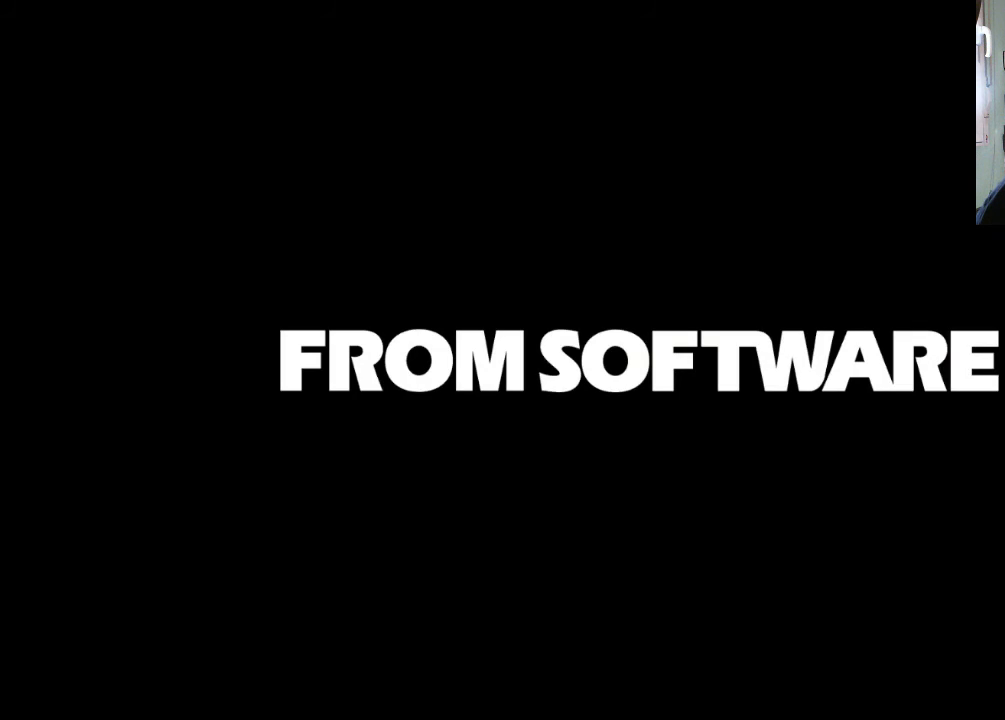
{"buttons": ["CROSS"], "left_stick": "center", "right_stick": "center", "events": [[100, "CROSS", "up"], [233, "CROSS", "down"], [333, "CROSS", "up"], [433, "CROSS", "down"]]}
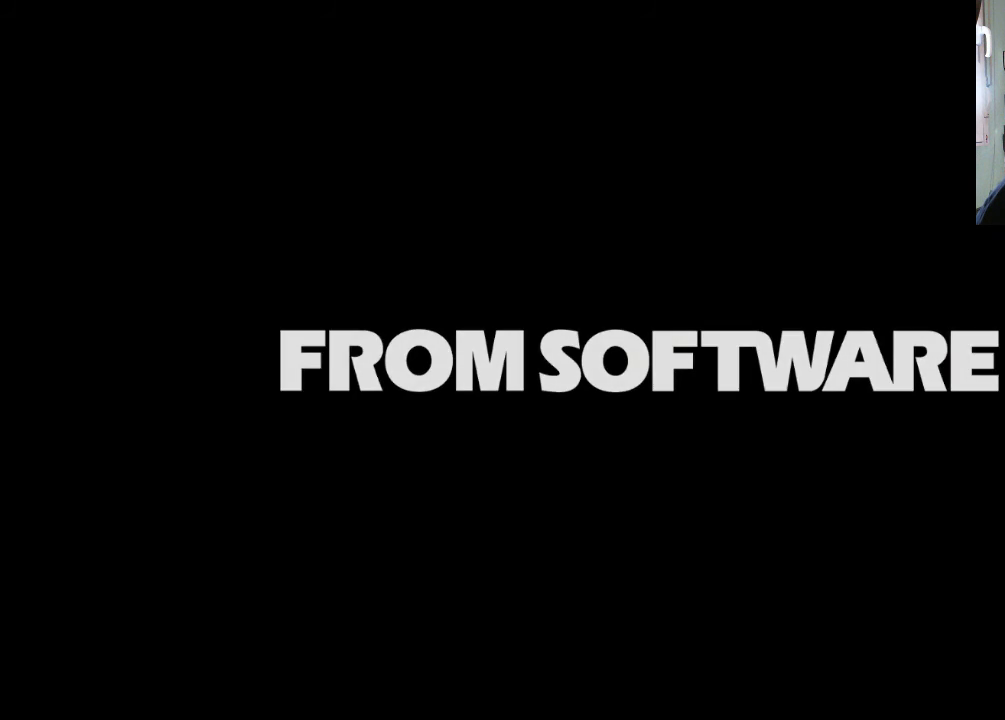
{"buttons": ["CROSS"], "left_stick": "center", "right_stick": "center", "events": [[33, "CROSS", "up"], [133, "CROSS", "down"], [233, "CROSS", "up"], [300, "CROSS", "down"], [400, "CROSS", "up"], [500, "CROSS", "down"]]}
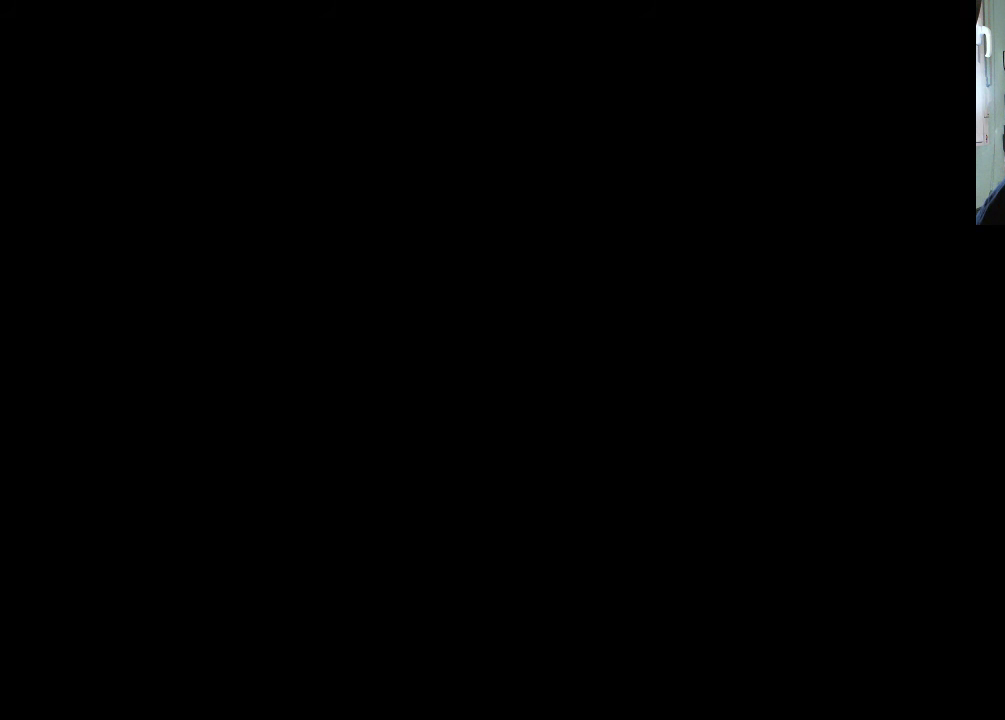
{"buttons": [], "left_stick": "center", "right_stick": "center", "events": [[67, "CROSS", "up"], [200, "CROSS", "down"], [267, "CROSS", "up"]]}
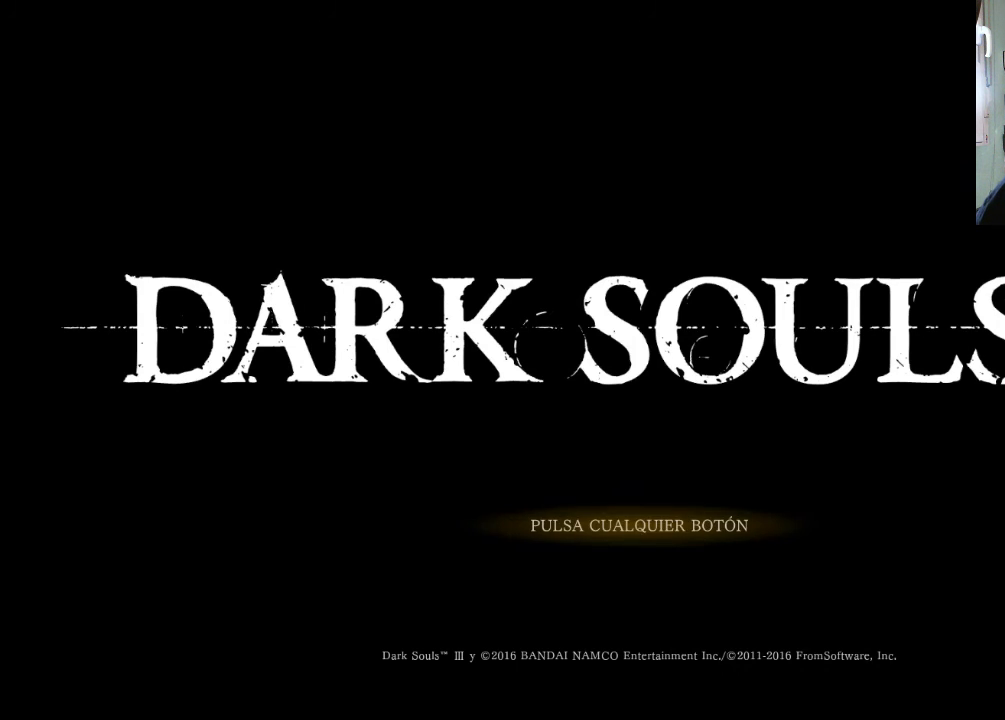
{"buttons": [], "left_stick": "center", "right_stick": "center", "events": [[67, "CROSS", "down"], [200, "CROSS", "up"], [300, "CROSS", "down"], [400, "CROSS", "up"]]}
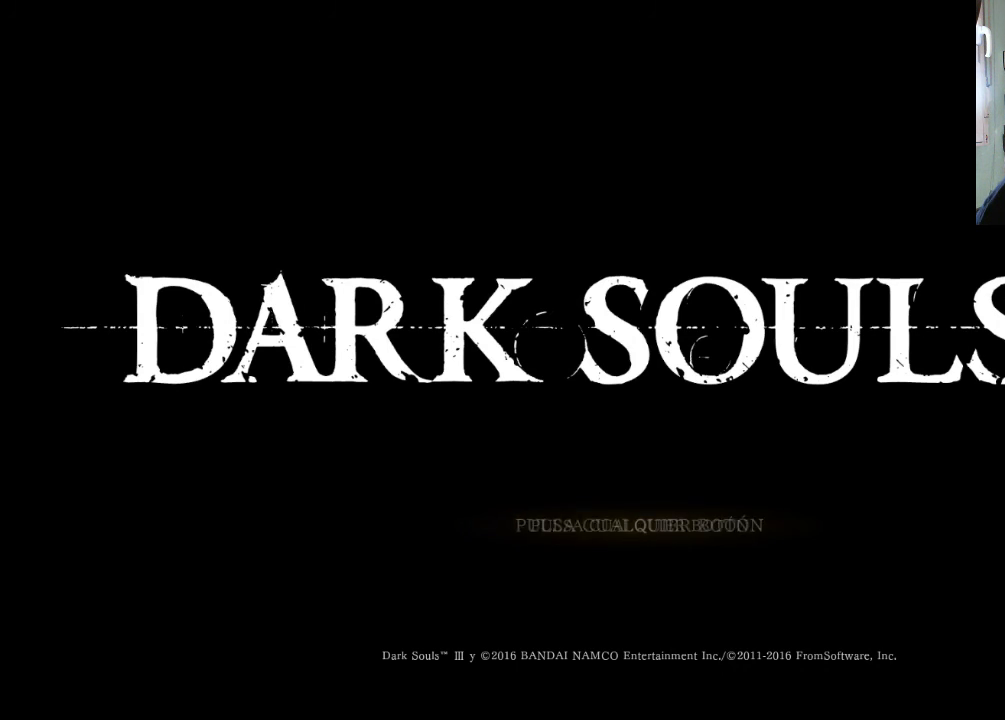
{"buttons": [], "left_stick": "center", "right_stick": "center", "events": [[267, "CROSS", "down"], [400, "CROSS", "up"]]}
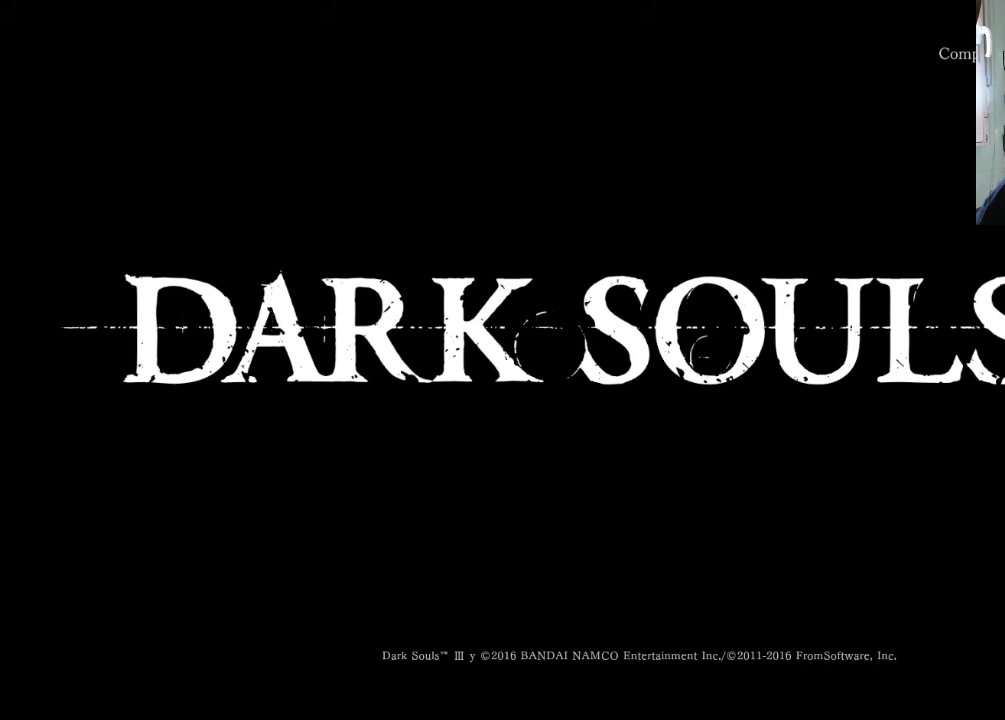
{"buttons": [], "left_stick": "center", "right_stick": "center", "events": [[33, "CROSS", "down"], [67, "CROSS", "up"], [200, "CROSS", "down"], [333, "CROSS", "up"], [433, "CROSS", "down"], [500, "CROSS", "up"]]}
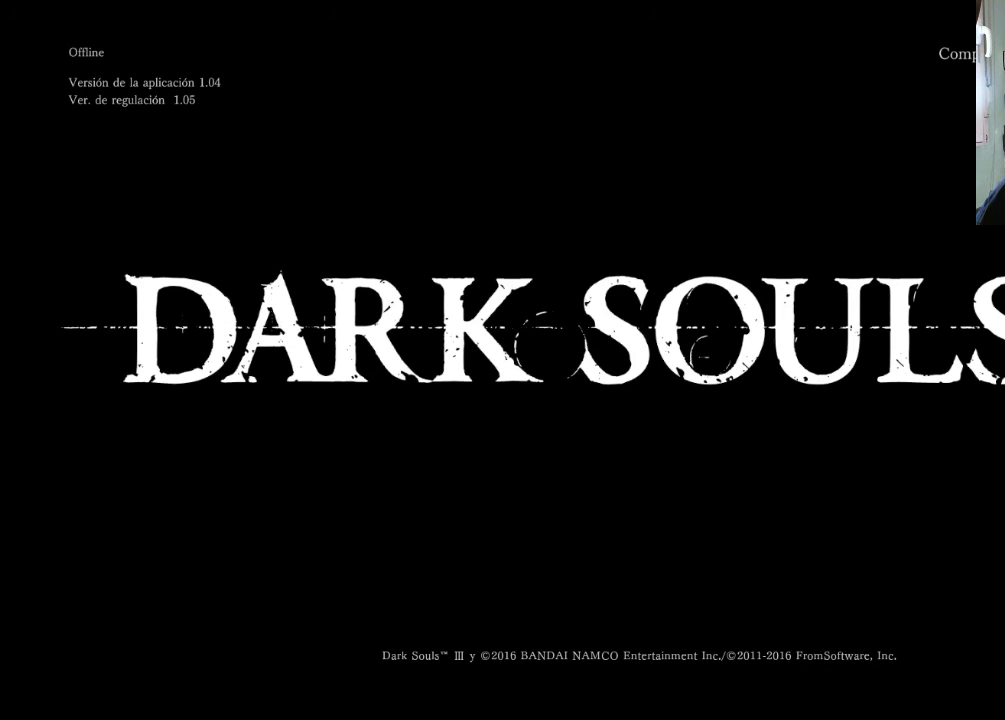
{"buttons": [], "left_stick": "center", "right_stick": "center", "events": [[167, "CROSS", "down"], [267, "CROSS", "up"]]}
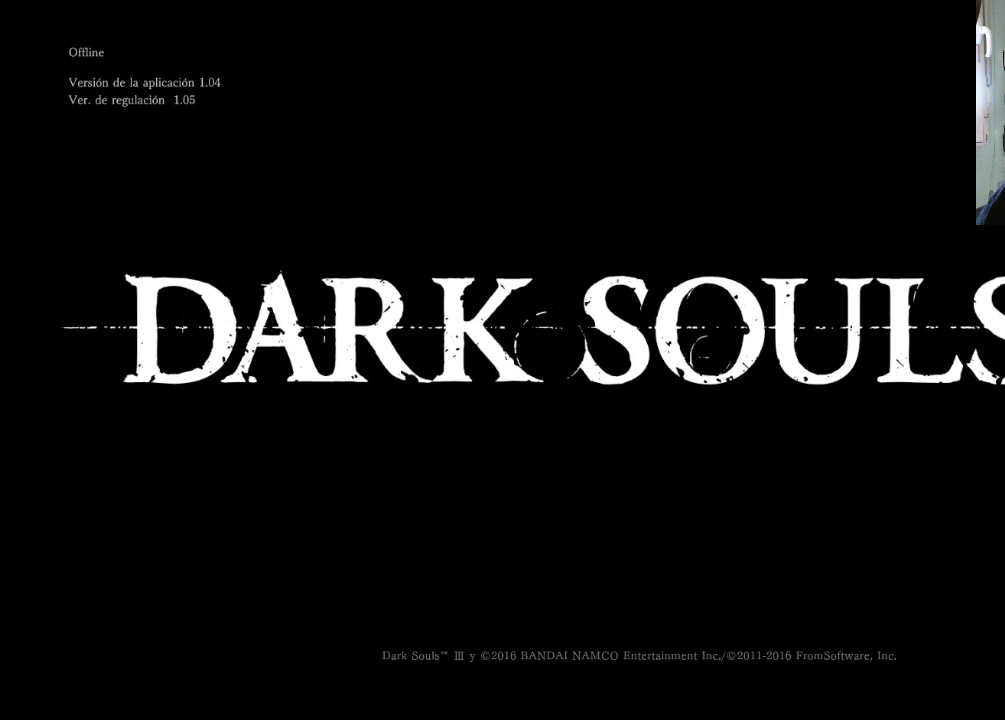
{"buttons": [], "left_stick": "center", "right_stick": "center", "events": []}
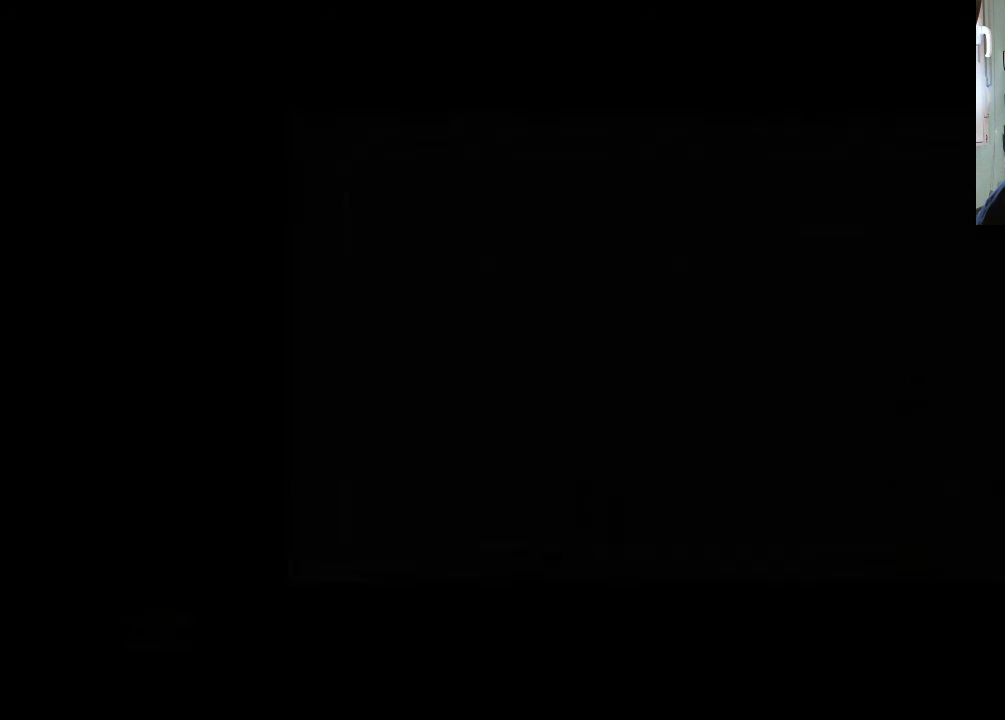
{"buttons": [], "left_stick": "center", "right_stick": "center", "events": []}
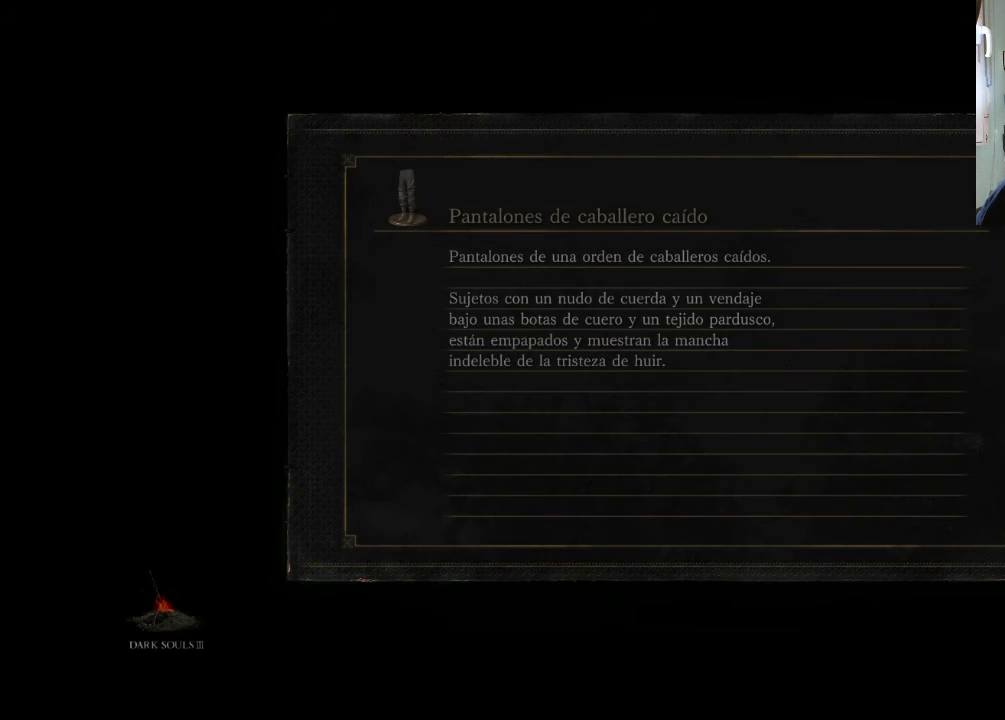
{"buttons": ["CROSS"], "left_stick": "center", "right_stick": "center", "events": [[267, "CROSS", "down"], [400, "CROSS", "up"], [500, "CROSS", "down"]]}
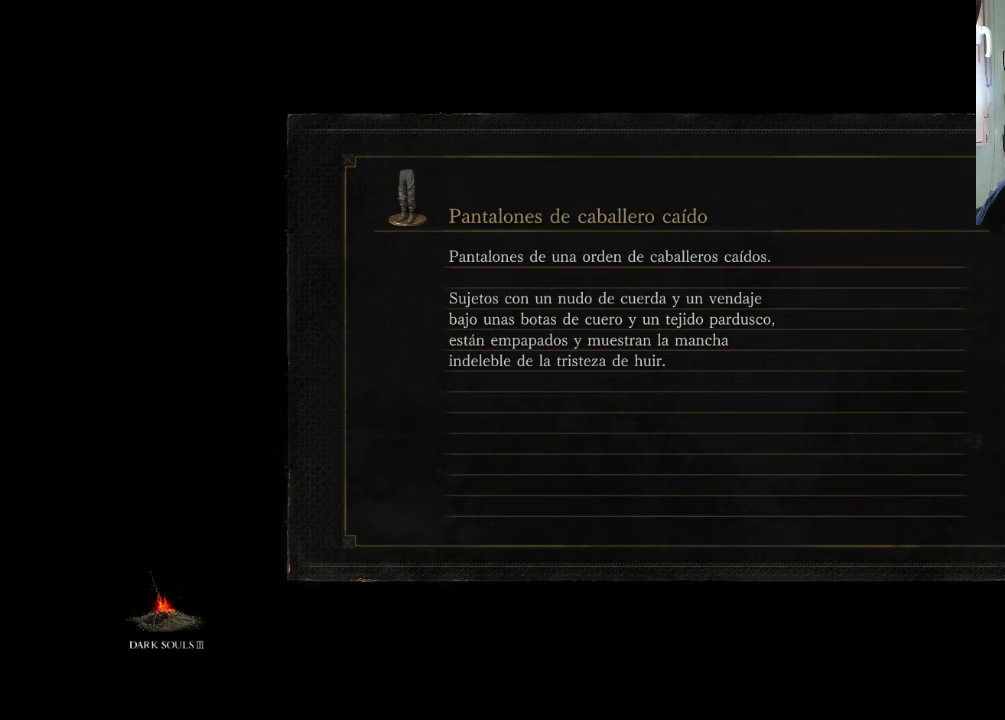
{"buttons": [], "left_stick": "center", "right_stick": "center", "events": [[133, "CROSS", "up"], [200, "CROSS", "down"], [300, "CROSS", "up"], [400, "CROSS", "down"], [500, "CROSS", "up"]]}
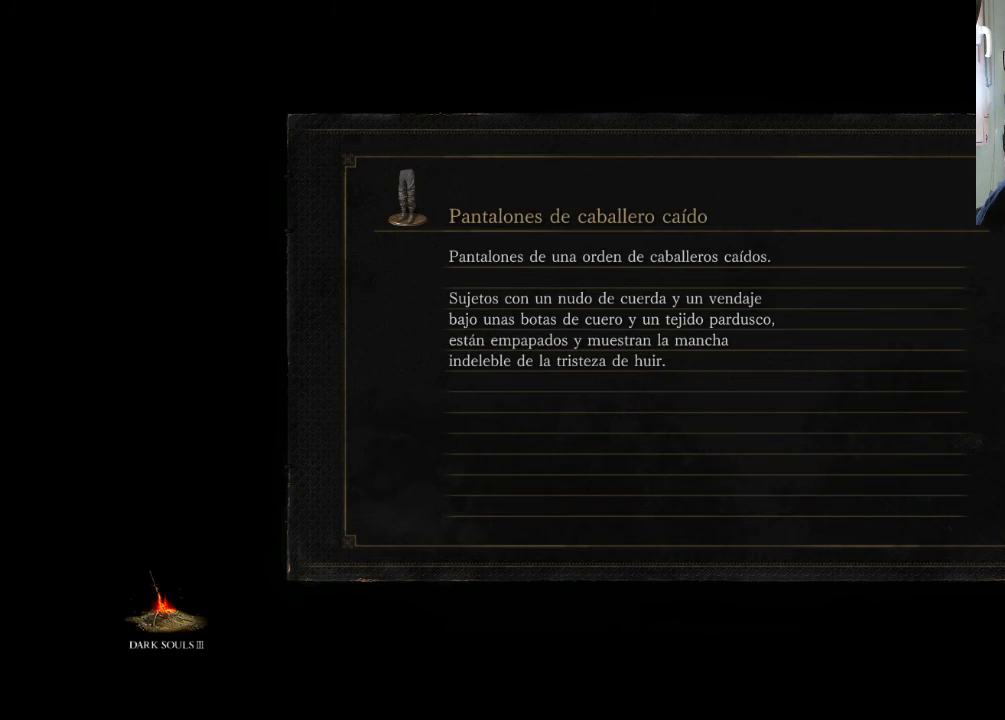
{"buttons": ["CROSS"], "left_stick": "center", "right_stick": "center", "events": [[400, "CROSS", "down"]]}
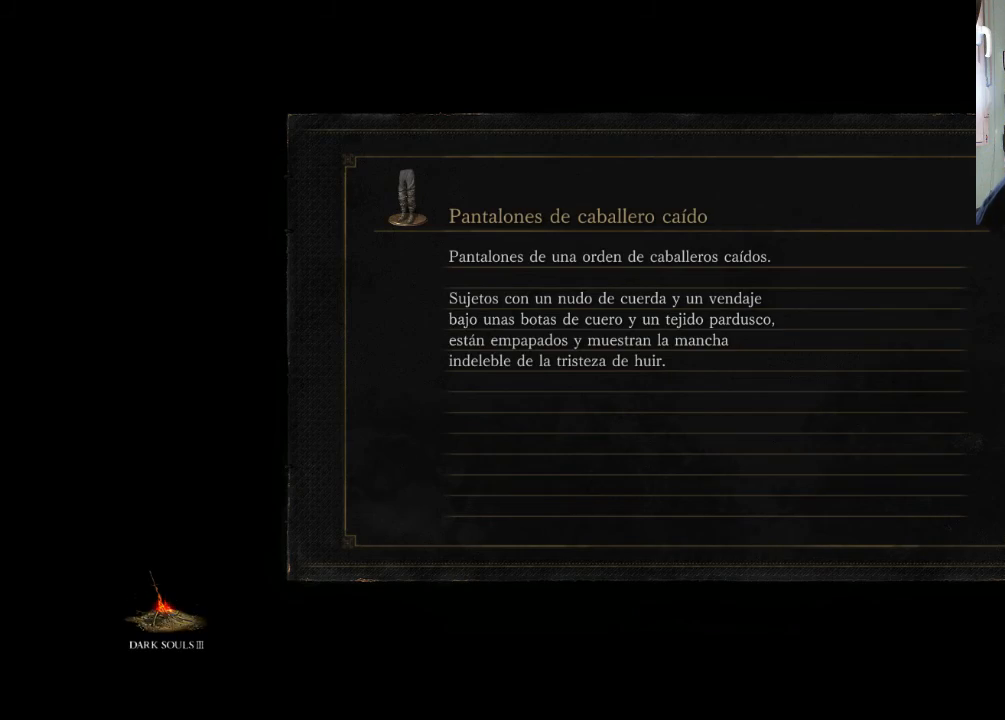
{"buttons": [], "left_stick": "center", "right_stick": "center", "events": [[33, "CROSS", "up"], [133, "CROSS", "down"], [233, "CROSS", "up"], [333, "CROSS", "down"], [433, "CROSS", "up"]]}
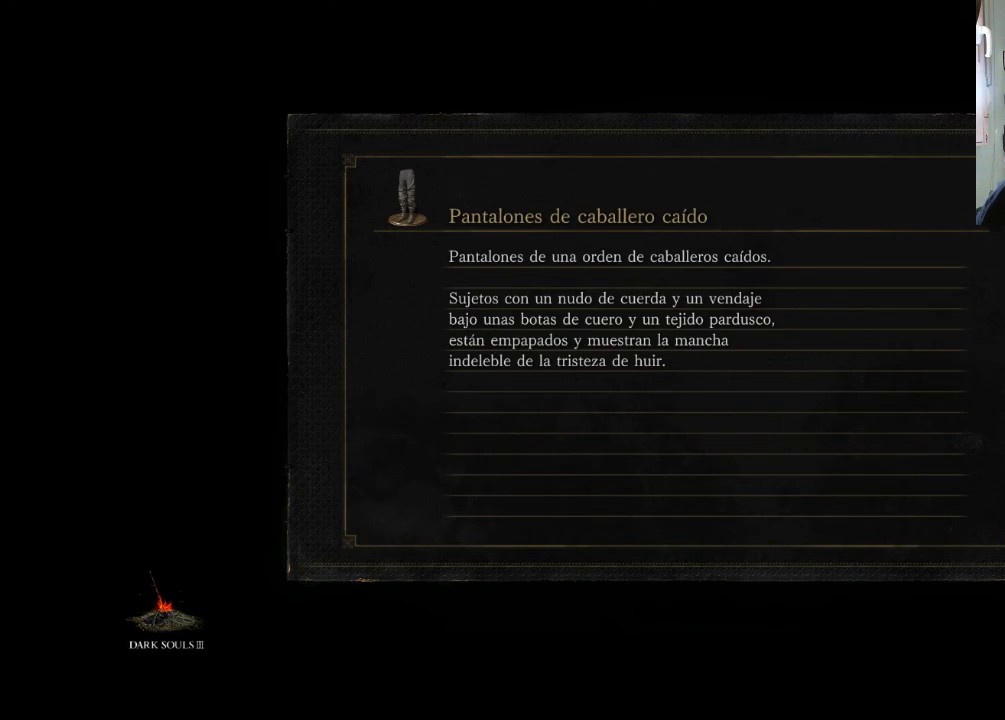
{"buttons": [], "left_stick": "center", "right_stick": "center", "events": [[33, "CROSS", "down"], [167, "CROSS", "up"], [300, "CROSS", "down"], [367, "CROSS", "up"]]}
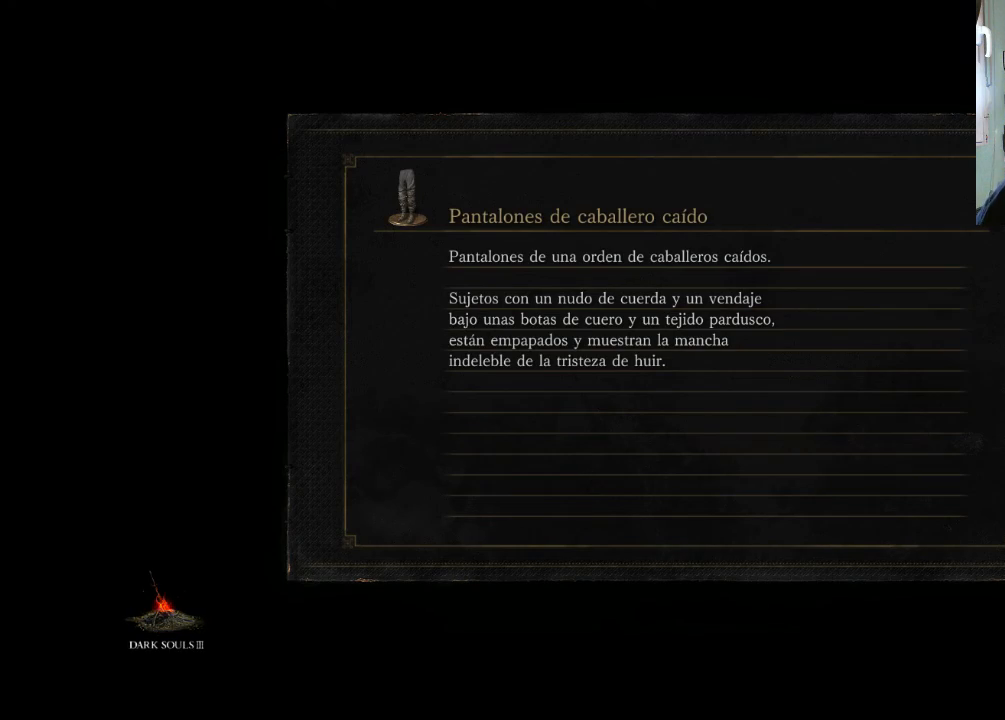
{"buttons": ["CROSS"], "left_stick": "center", "right_stick": "center", "events": [[233, "CROSS", "down"], [333, "CROSS", "up"], [433, "CROSS", "down"]]}
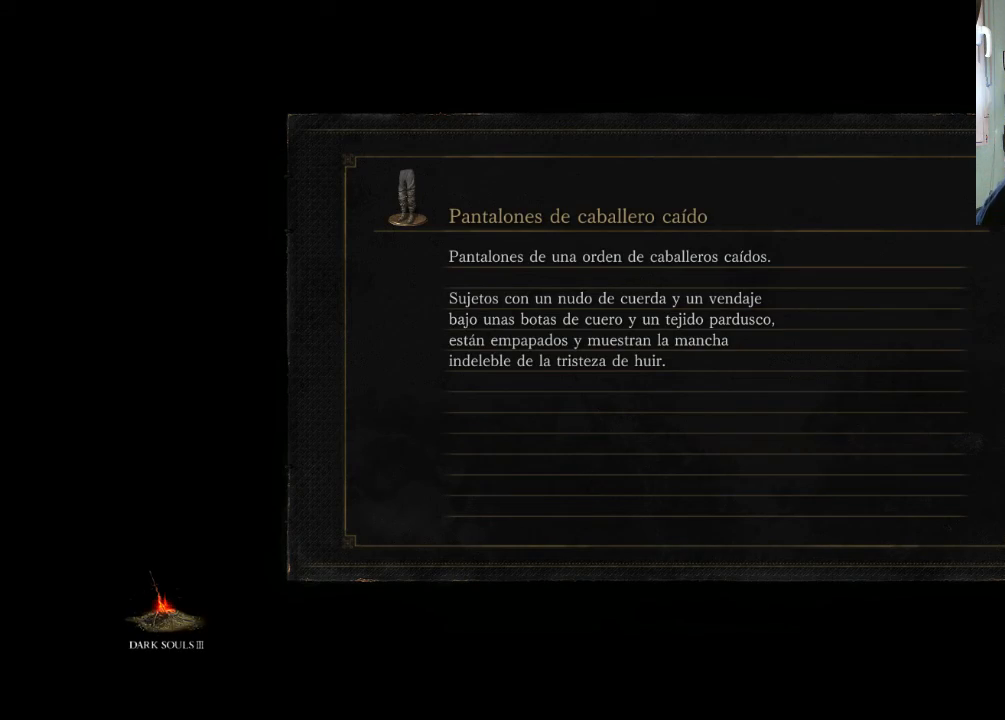
{"buttons": ["CROSS"], "left_stick": "center", "right_stick": "center", "events": [[33, "CROSS", "up"], [133, "CROSS", "down"], [200, "CROSS", "up"], [333, "CROSS", "down"], [400, "CROSS", "up"], [467, "CROSS", "down"]]}
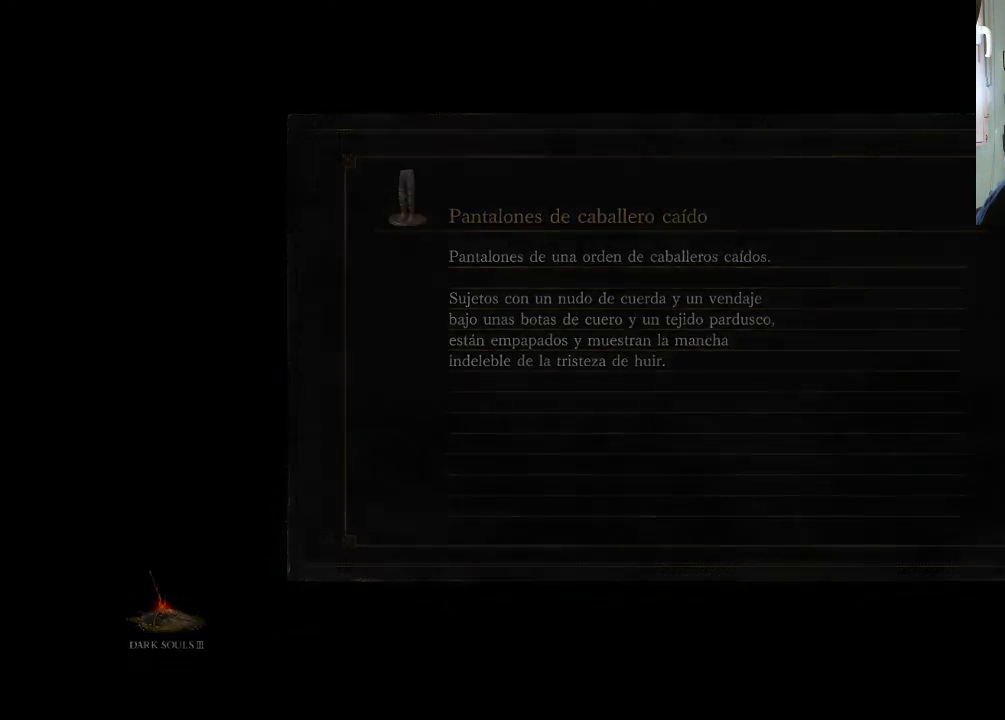
{"buttons": [], "left_stick": "up", "right_stick": "center", "events": [[67, "CROSS", "up"], [500, "left_stick", "up"]]}